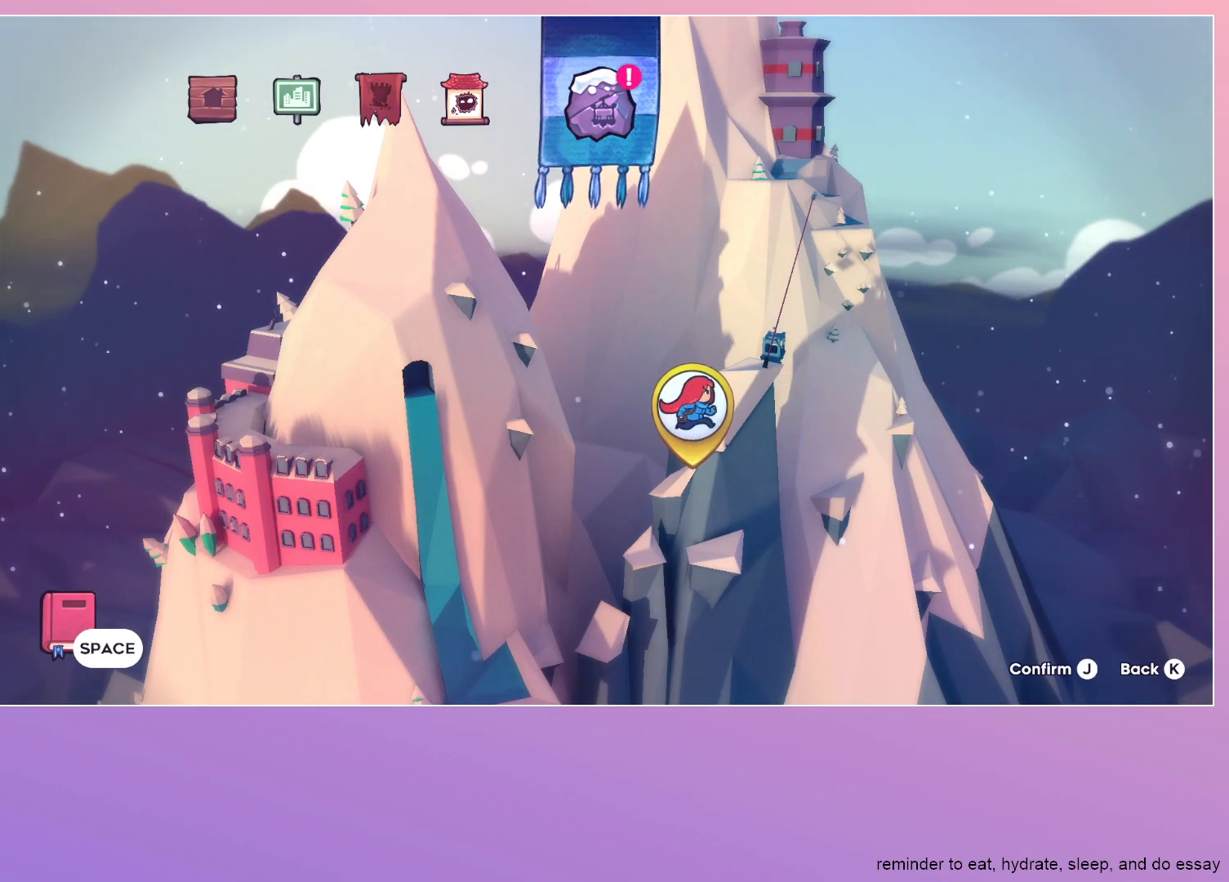
Gameplay with keyboard; each line is a JSON object with the keys held at the frame after it. "events" lists presses ("down") and releases ("up") of "dash", "down", "grab", "jump", "left", "menu", "right" and "up" between this image and that frame as [ms after this image, input, new state], when the widget could be followed in between. No other keys are recorded. Mouse input is not recorded. Key names are as the overlay labels them; some are game actions (e.g. jump) rather than physical keys.
{"keys": [], "events": [[350, "dash", "down"], [450, "dash", "up"]]}
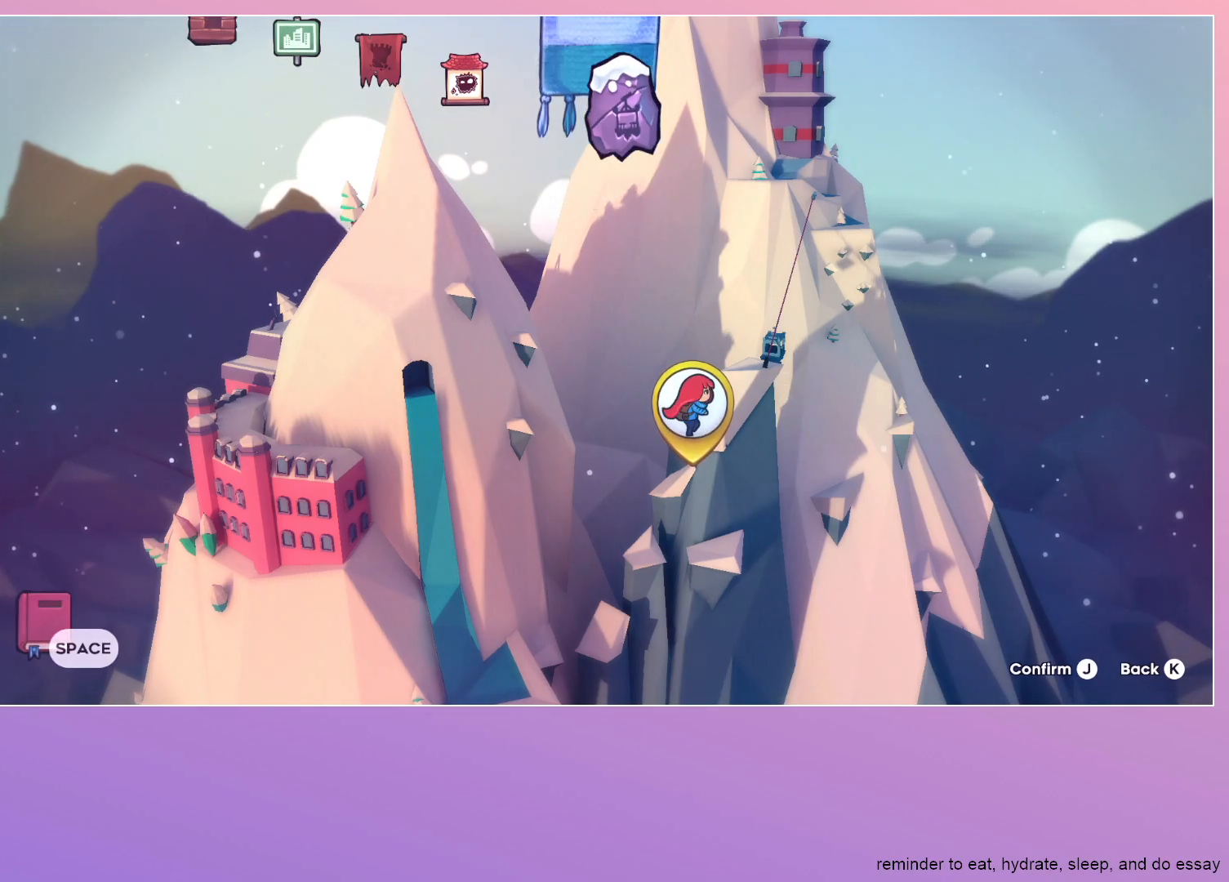
{"keys": [], "events": []}
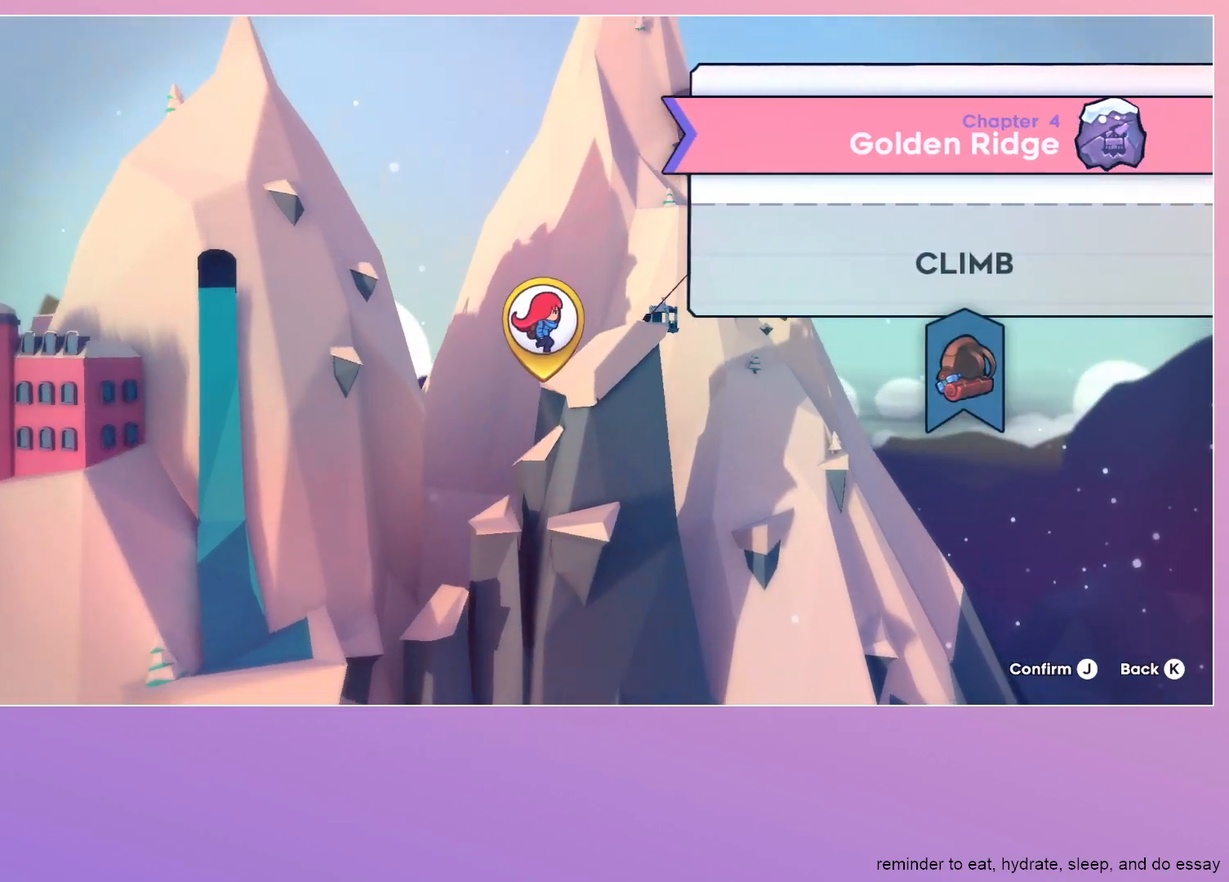
{"keys": [], "events": [[200, "dash", "down"], [250, "dash", "up"], [350, "dash", "down"], [400, "dash", "up"]]}
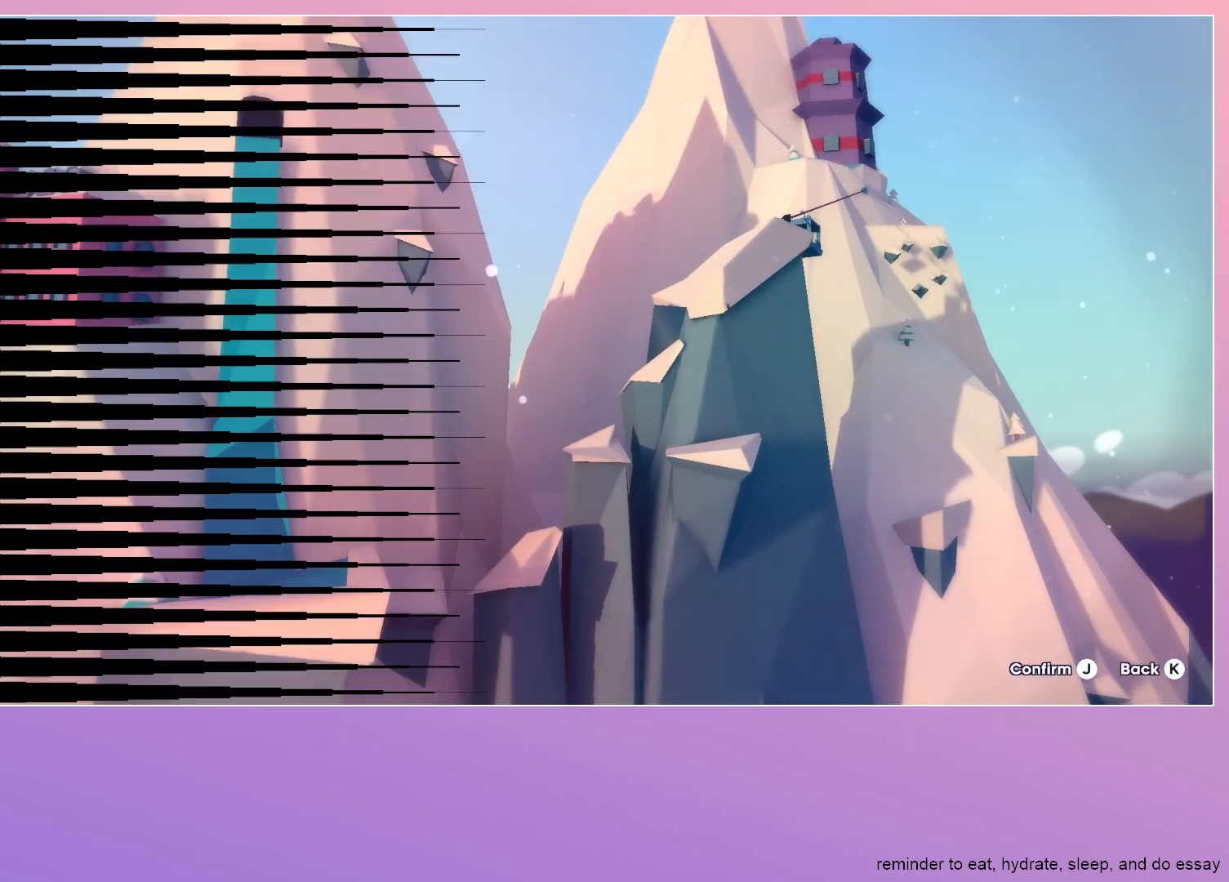
{"keys": [], "events": [[33, "dash", "down"], [67, "dash", "up"]]}
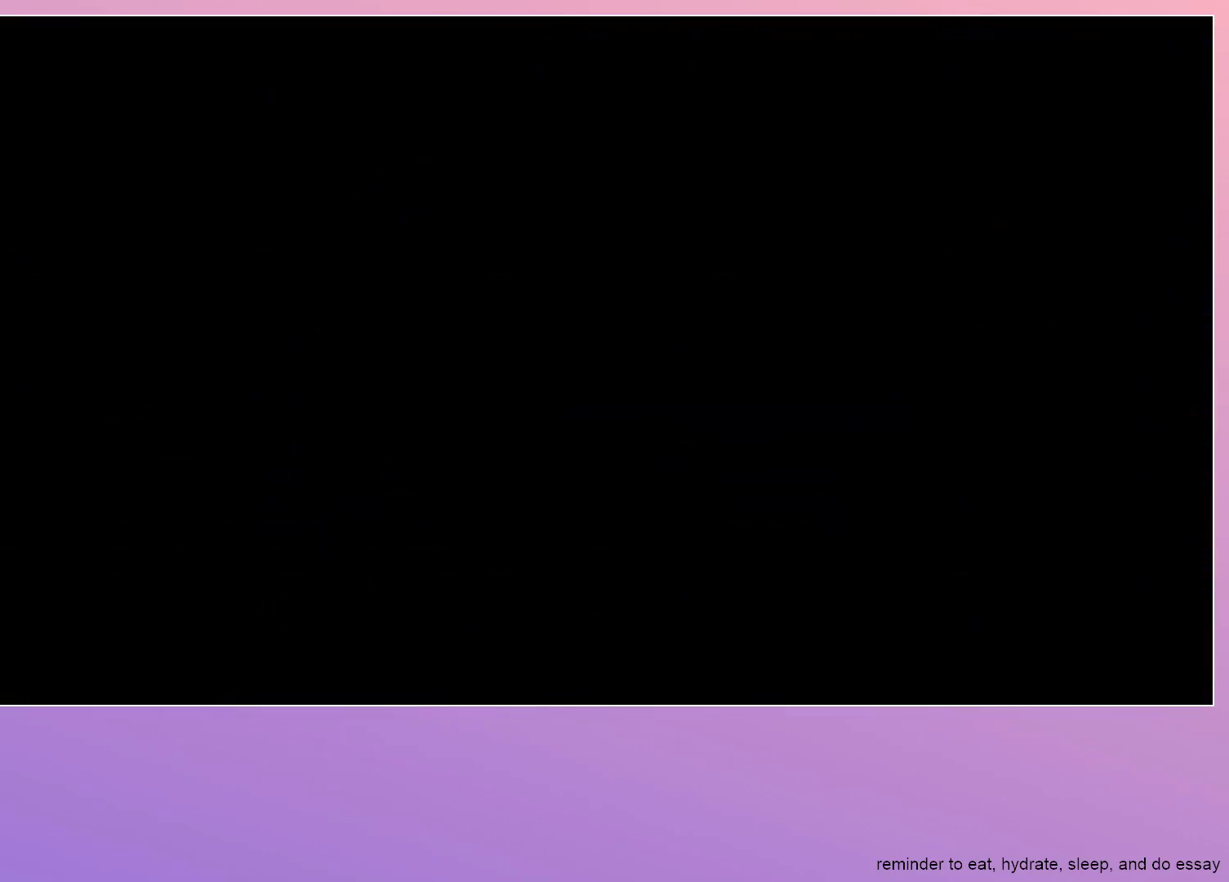
{"keys": [], "events": []}
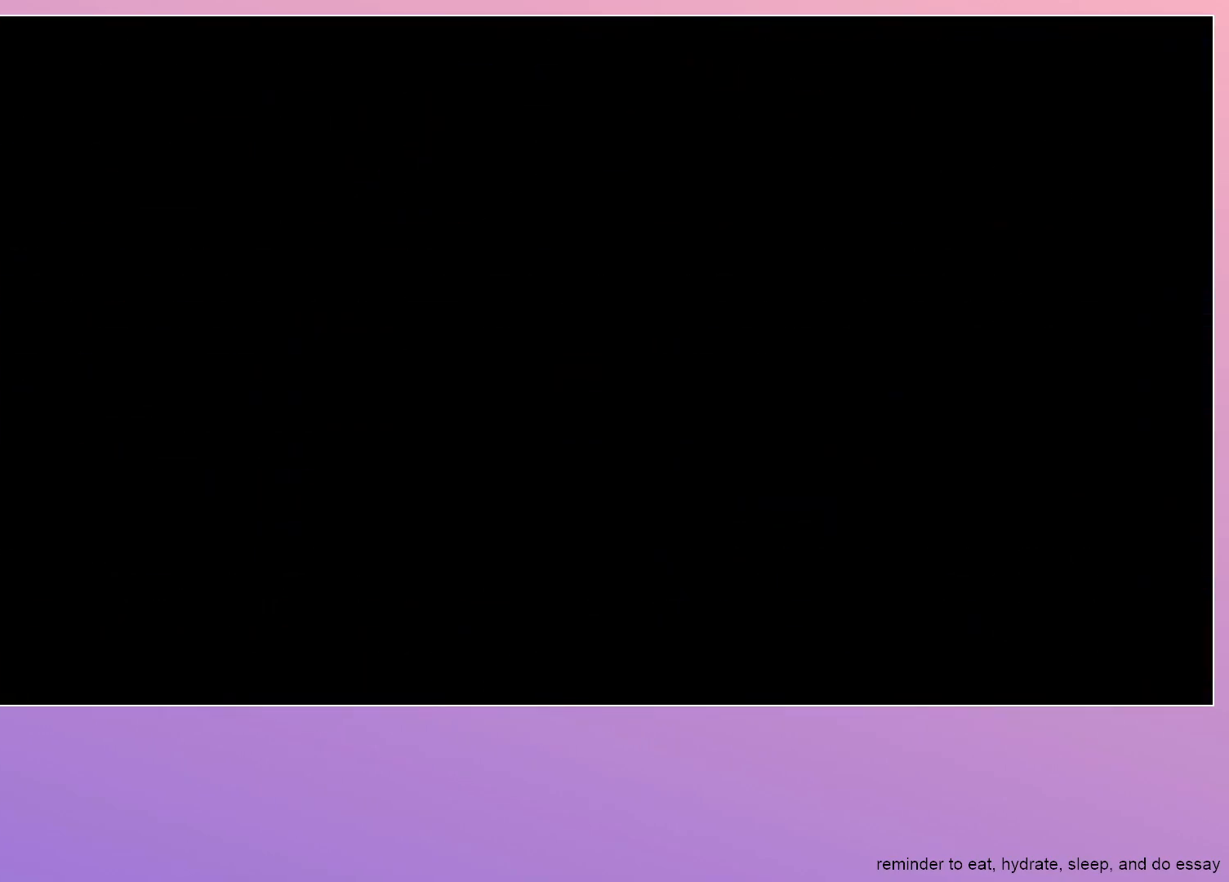
{"keys": [], "events": []}
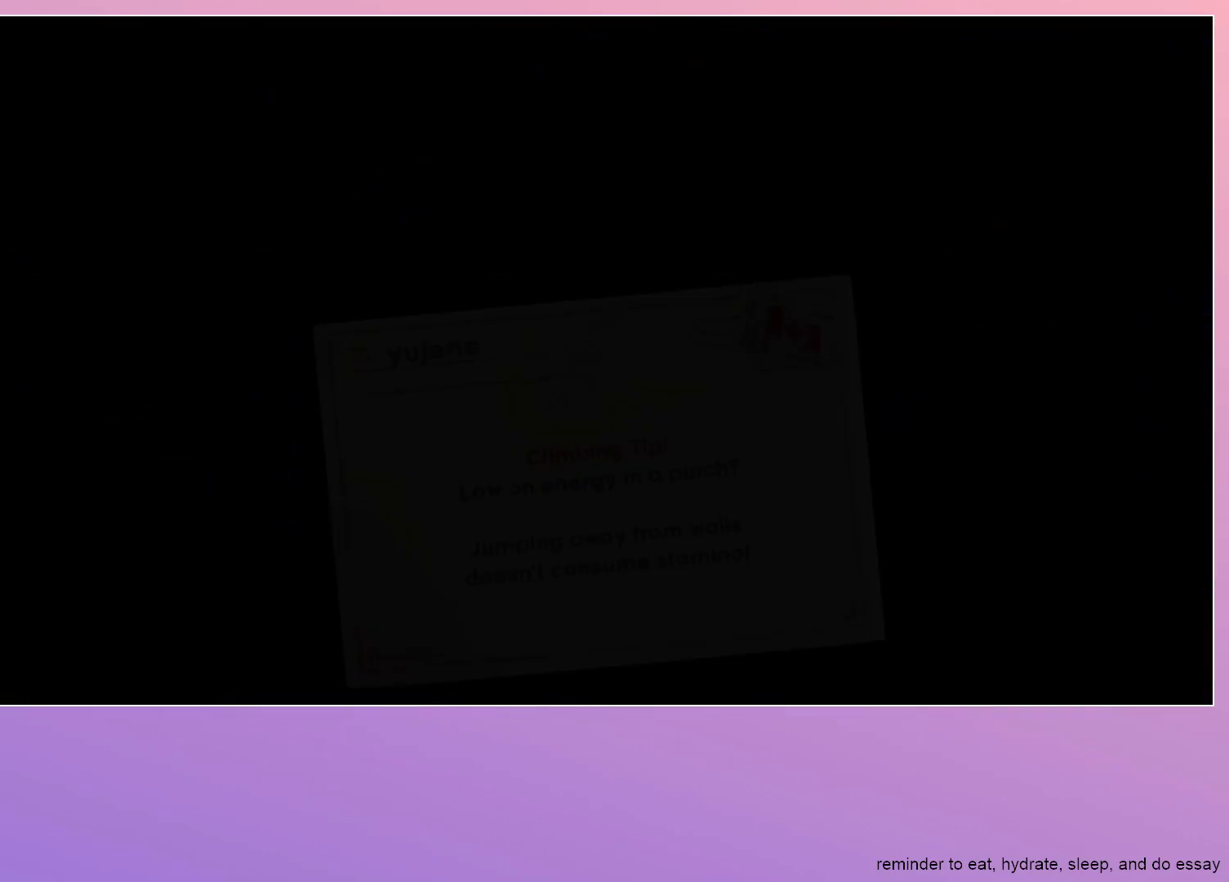
{"keys": [], "events": []}
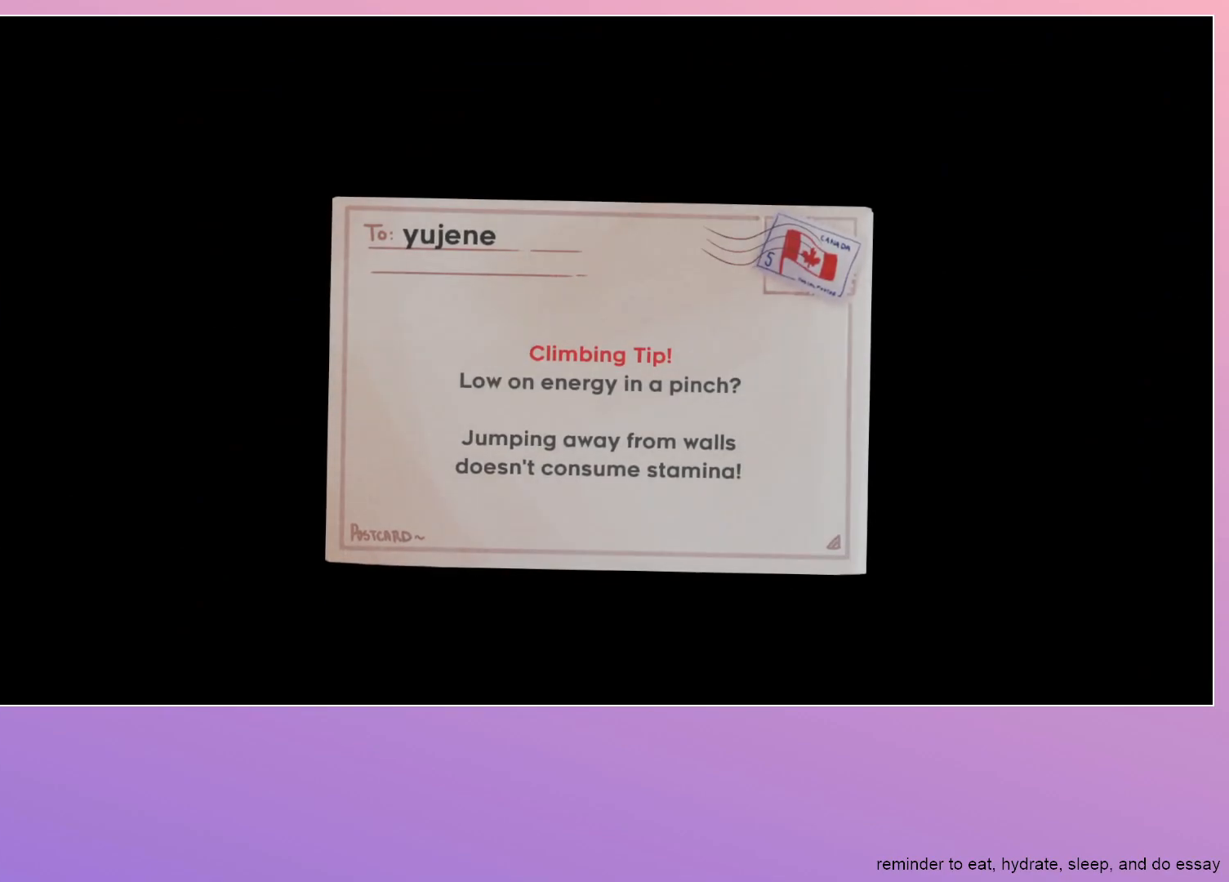
{"keys": [], "events": [[233, "dash", "down"], [283, "dash", "up"], [367, "dash", "down"], [417, "dash", "up"]]}
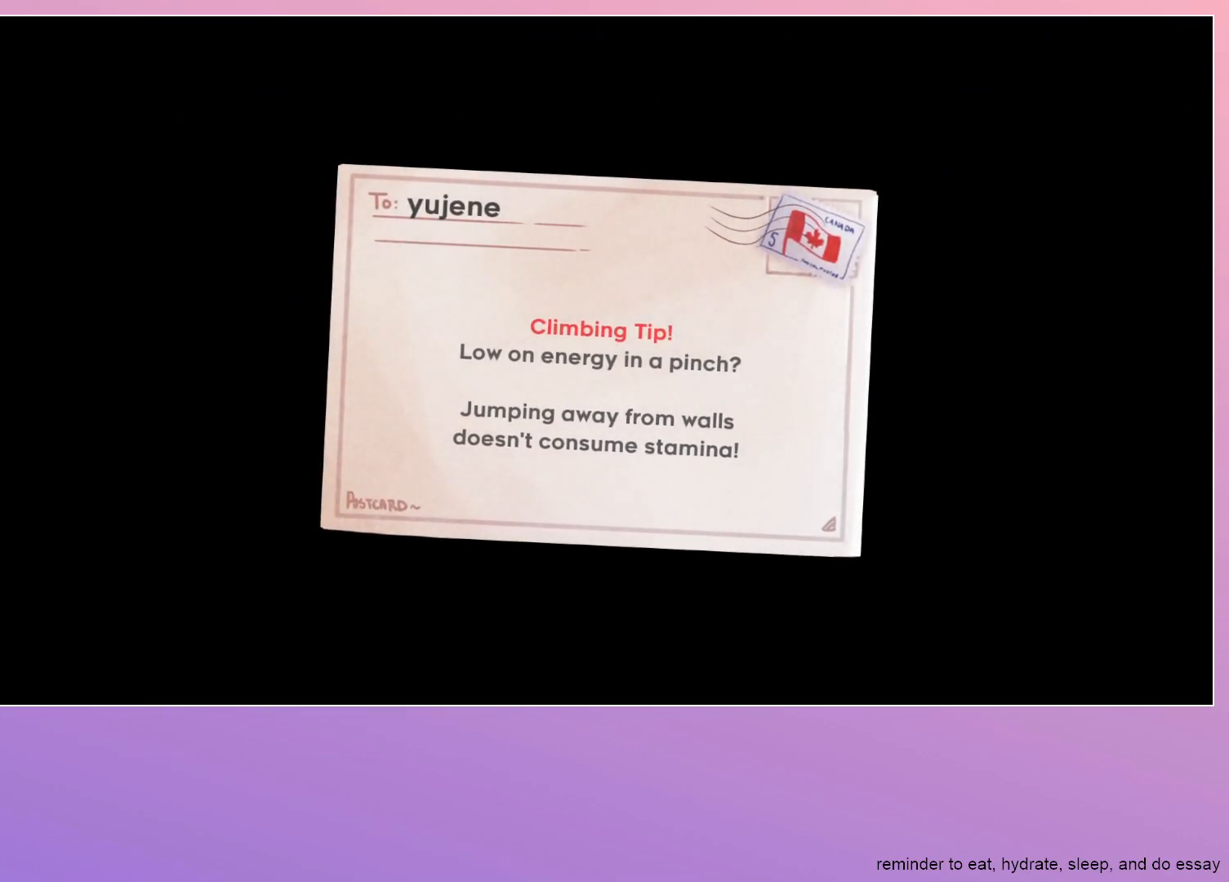
{"keys": ["dash"], "events": [[17, "dash", "down"], [50, "dash", "up"], [200, "dash", "down"], [250, "dash", "up"], [350, "dash", "down"], [383, "dash", "up"], [483, "dash", "down"]]}
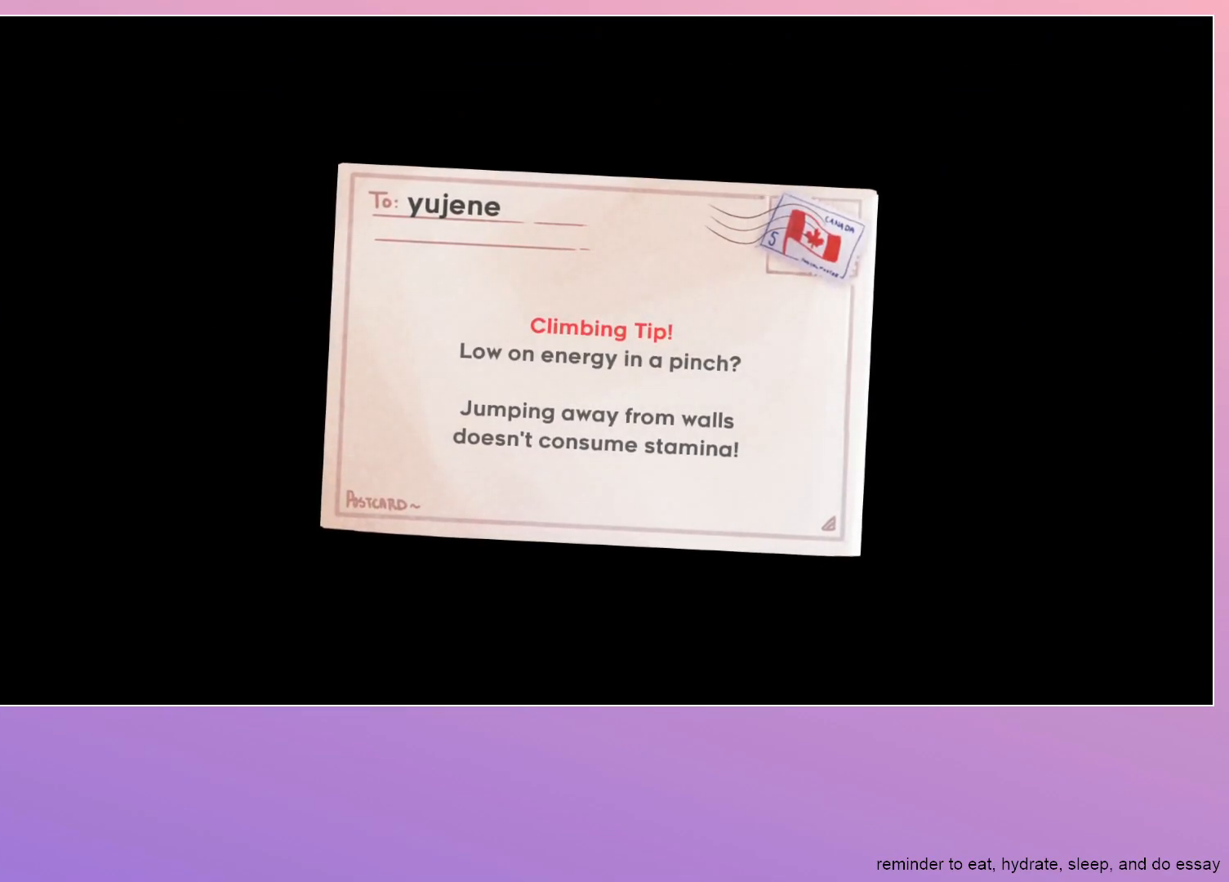
{"keys": [], "events": [[33, "dash", "up"], [133, "dash", "down"], [167, "dash", "up"], [267, "dash", "down"], [350, "dash", "up"], [450, "dash", "down"], [500, "dash", "up"]]}
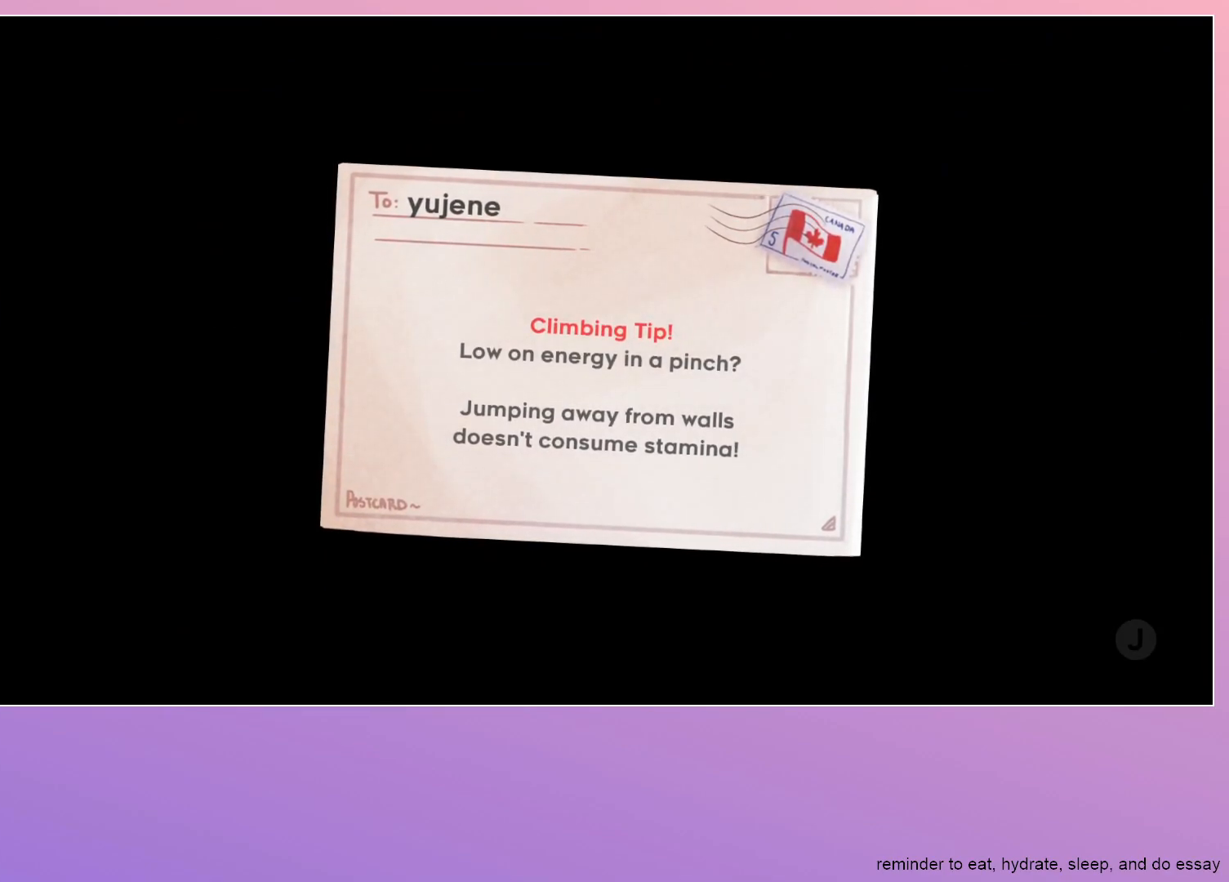
{"keys": [], "events": [[83, "dash", "down"], [183, "dash", "up"], [233, "dash", "down"], [283, "dash", "up"], [383, "dash", "down"], [433, "dash", "up"]]}
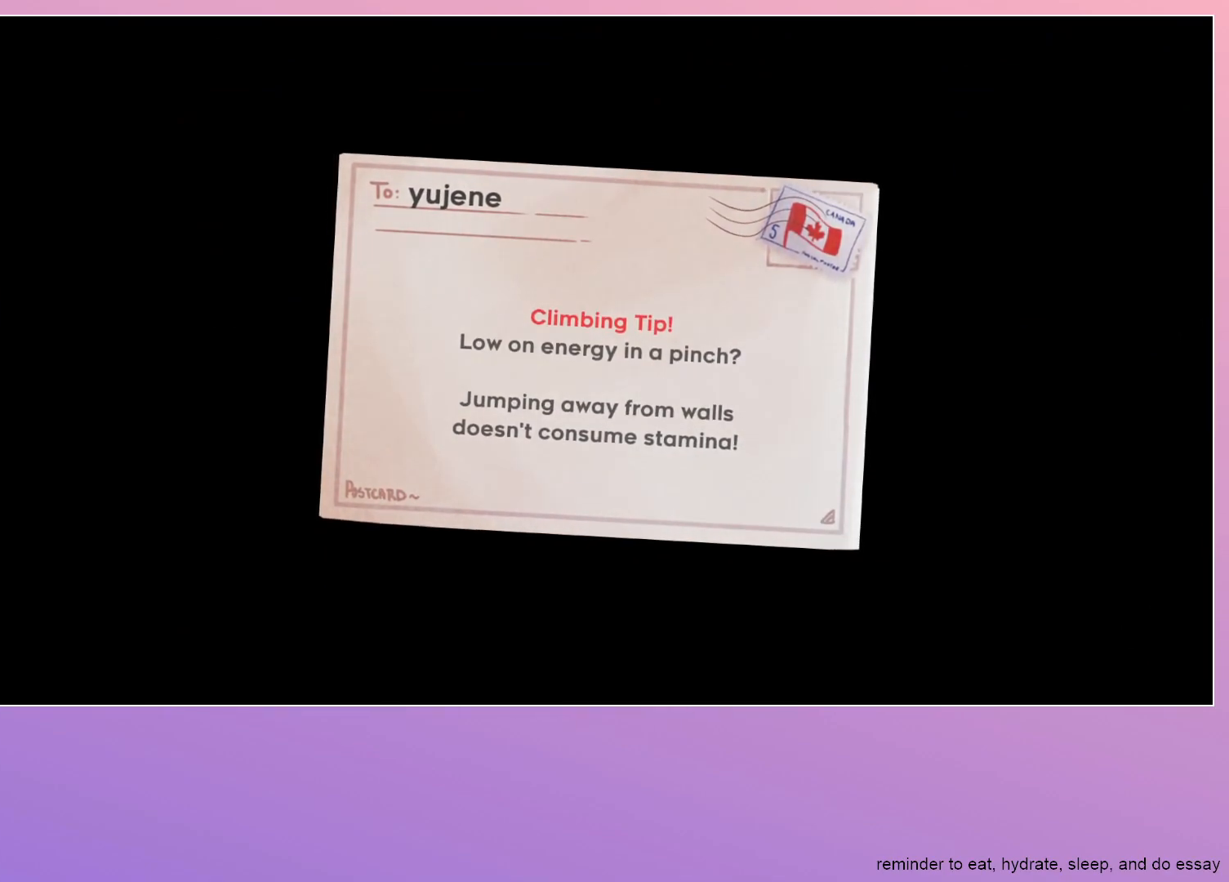
{"keys": [], "events": [[17, "dash", "down"], [100, "dash", "up"]]}
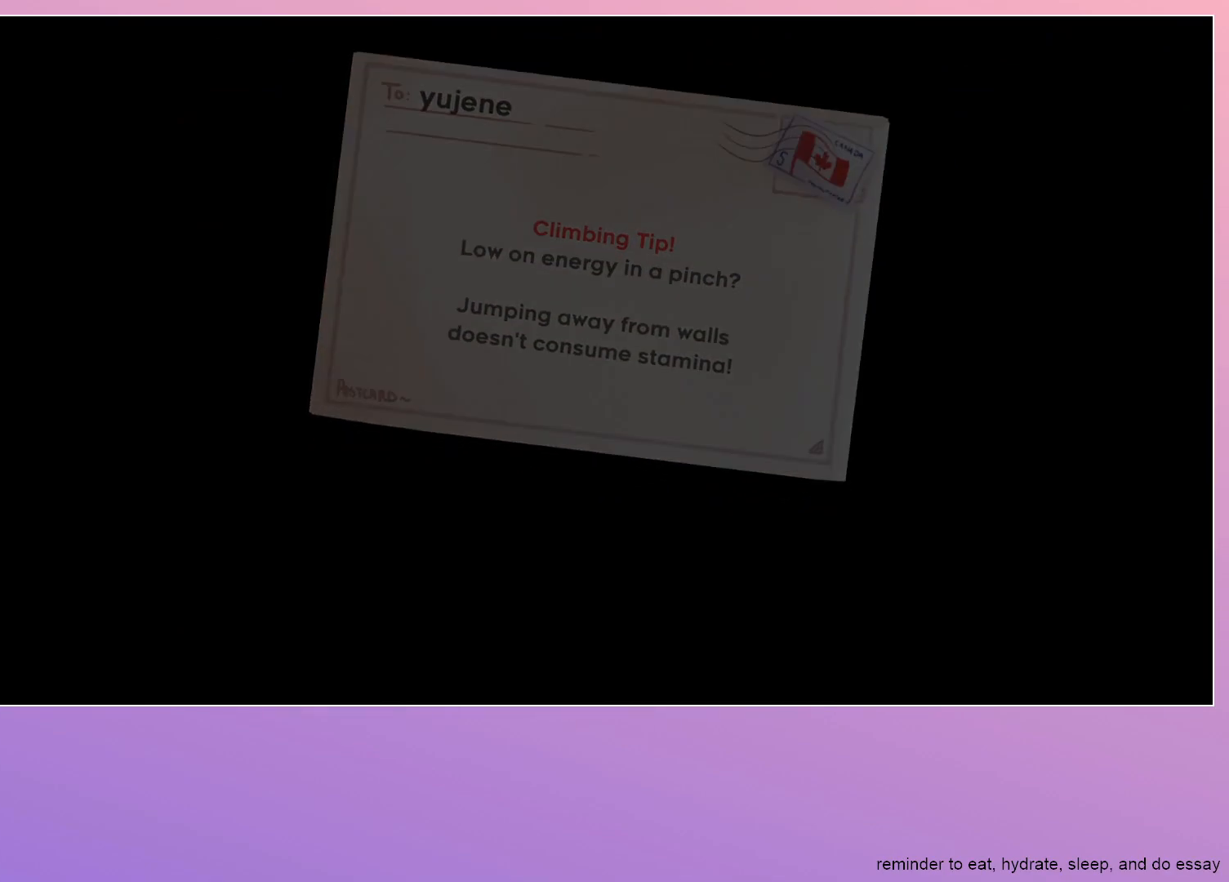
{"keys": [], "events": []}
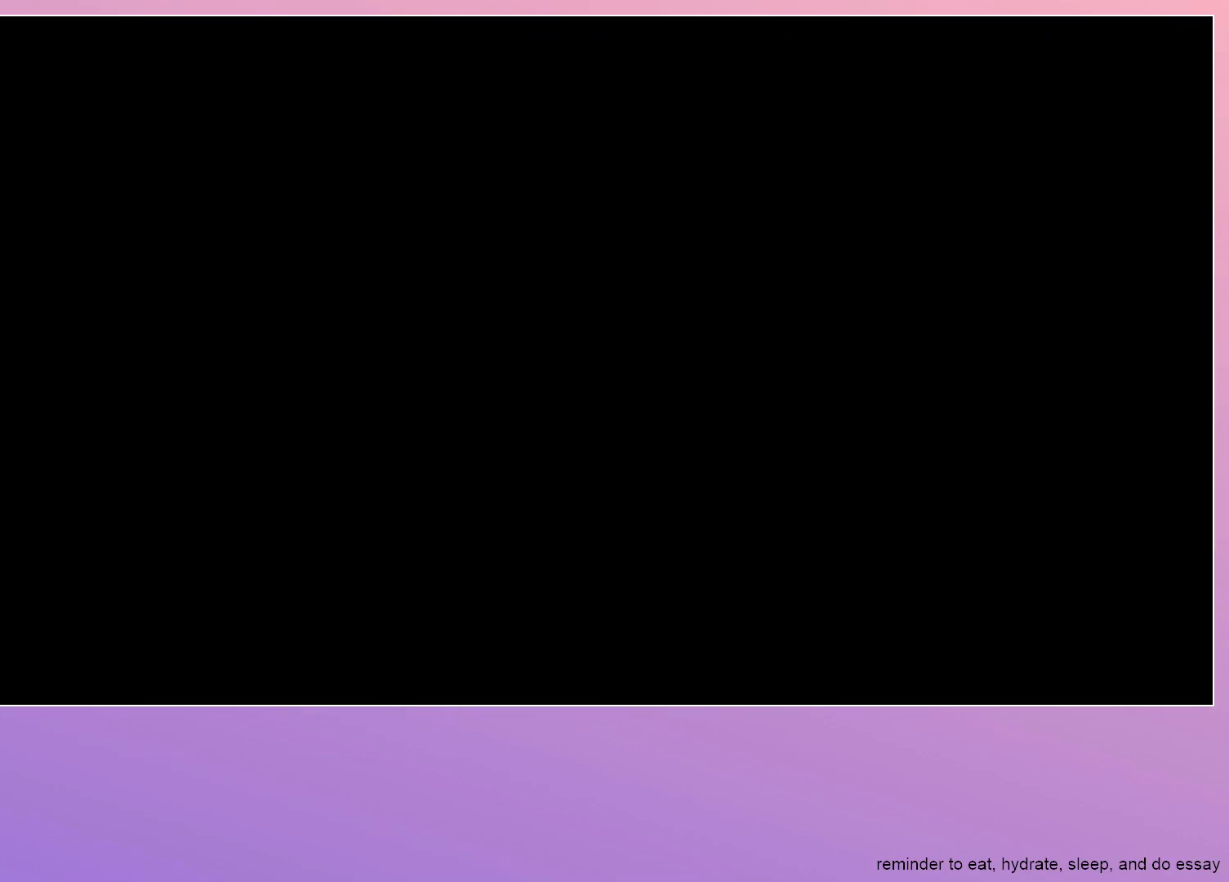
{"keys": [], "events": []}
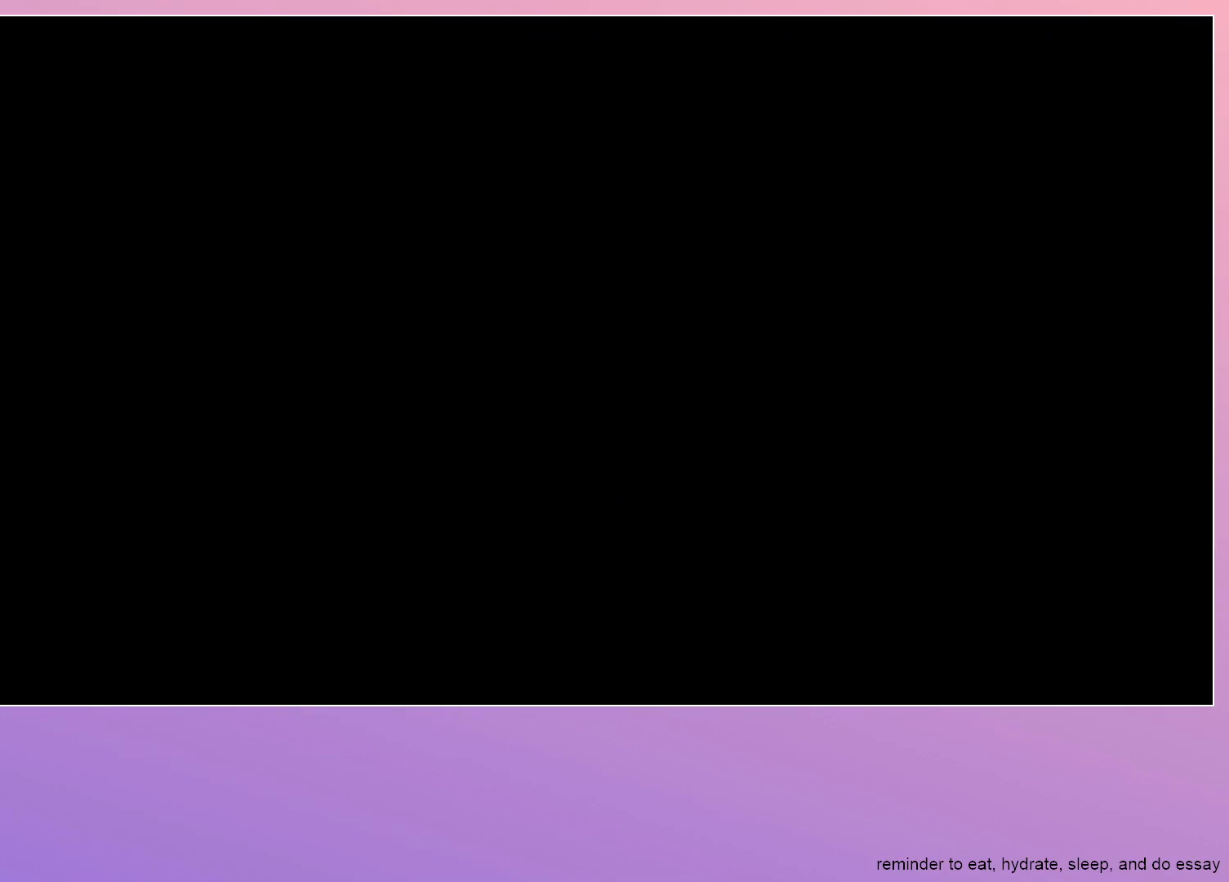
{"keys": [], "events": []}
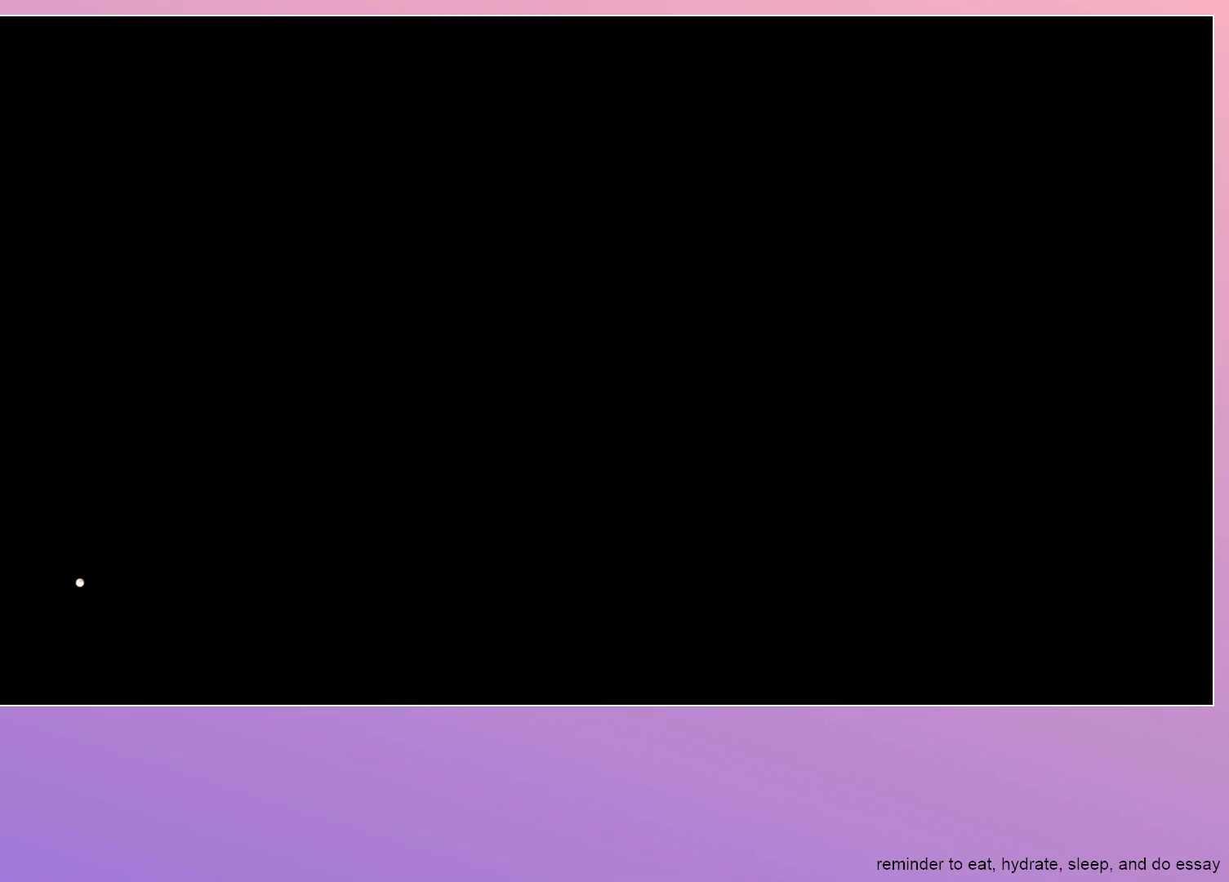
{"keys": [], "events": []}
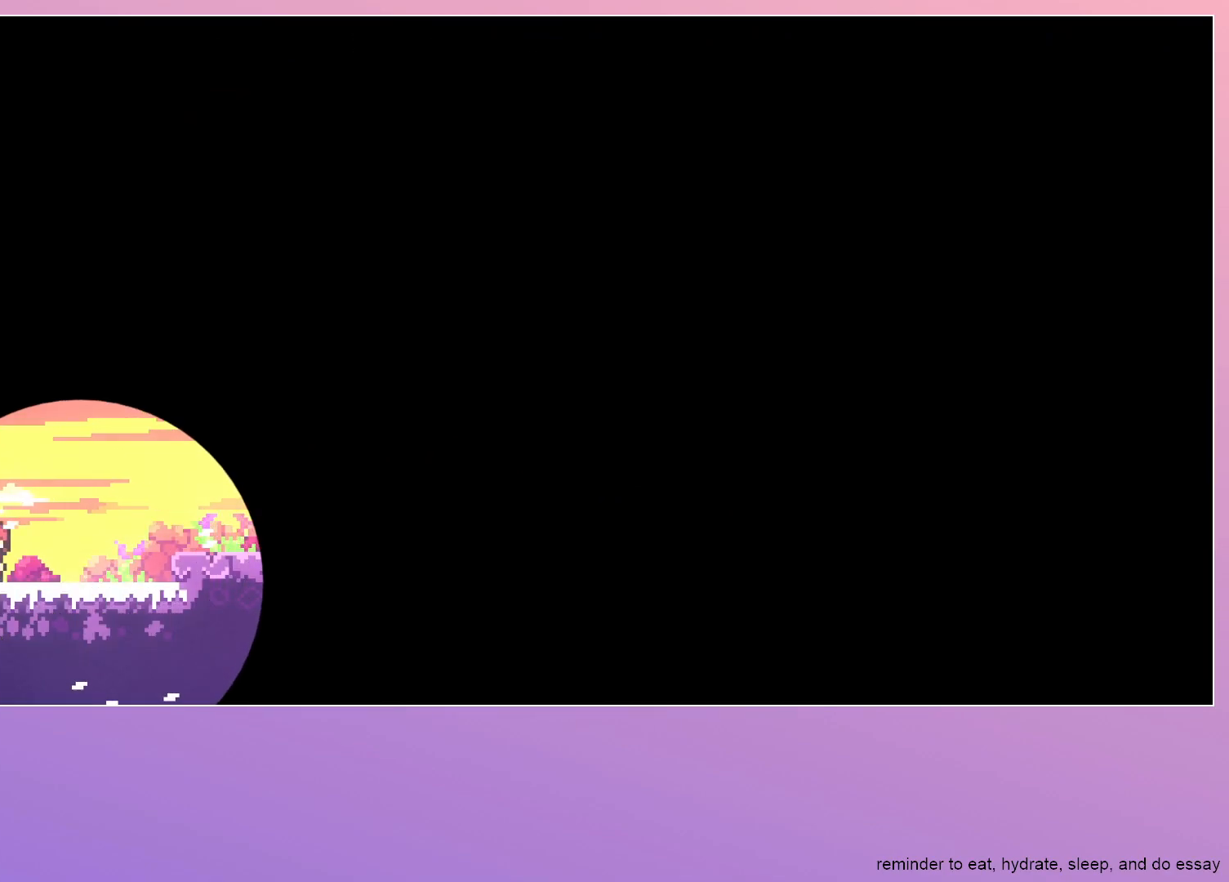
{"keys": [], "events": []}
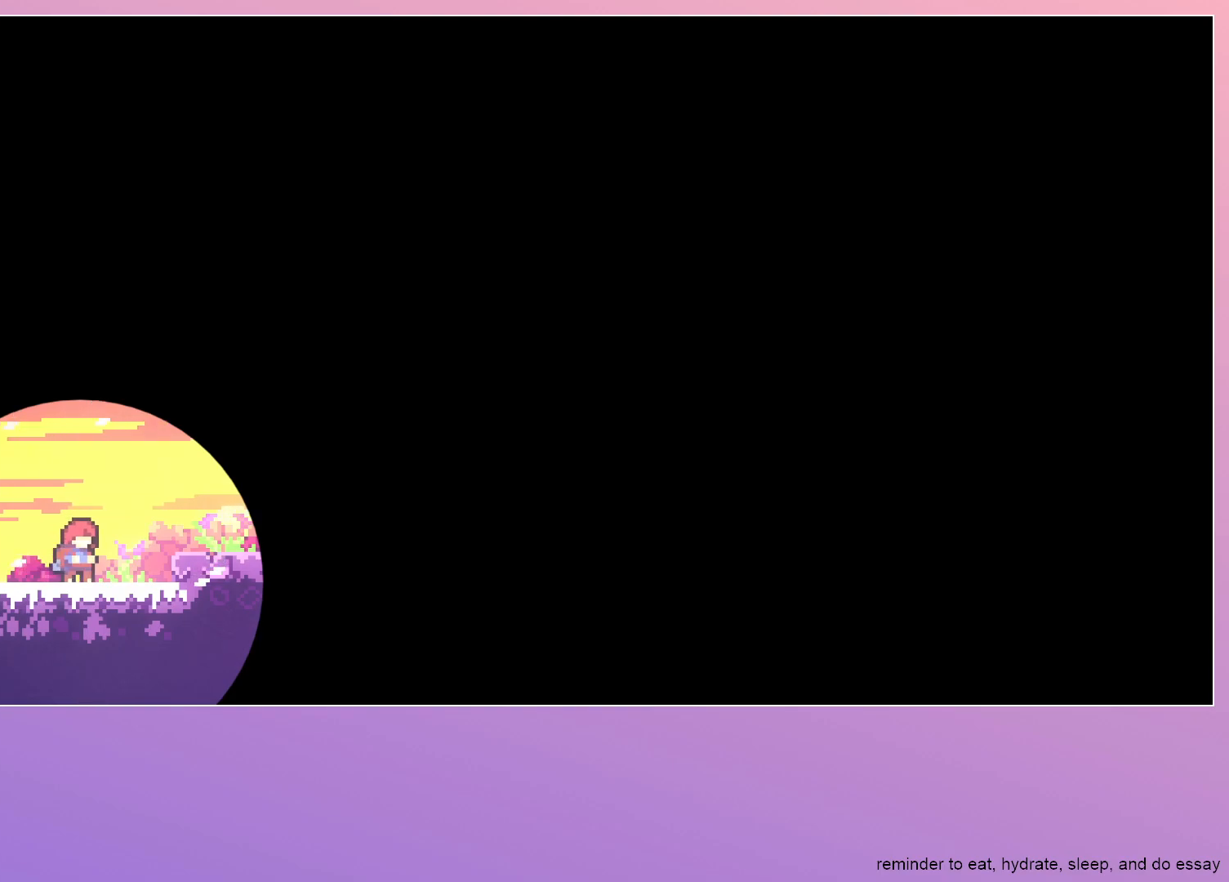
{"keys": ["dash", "jump", "right"], "events": [[167, "dash", "down"], [167, "jump", "down"], [167, "right", "down"]]}
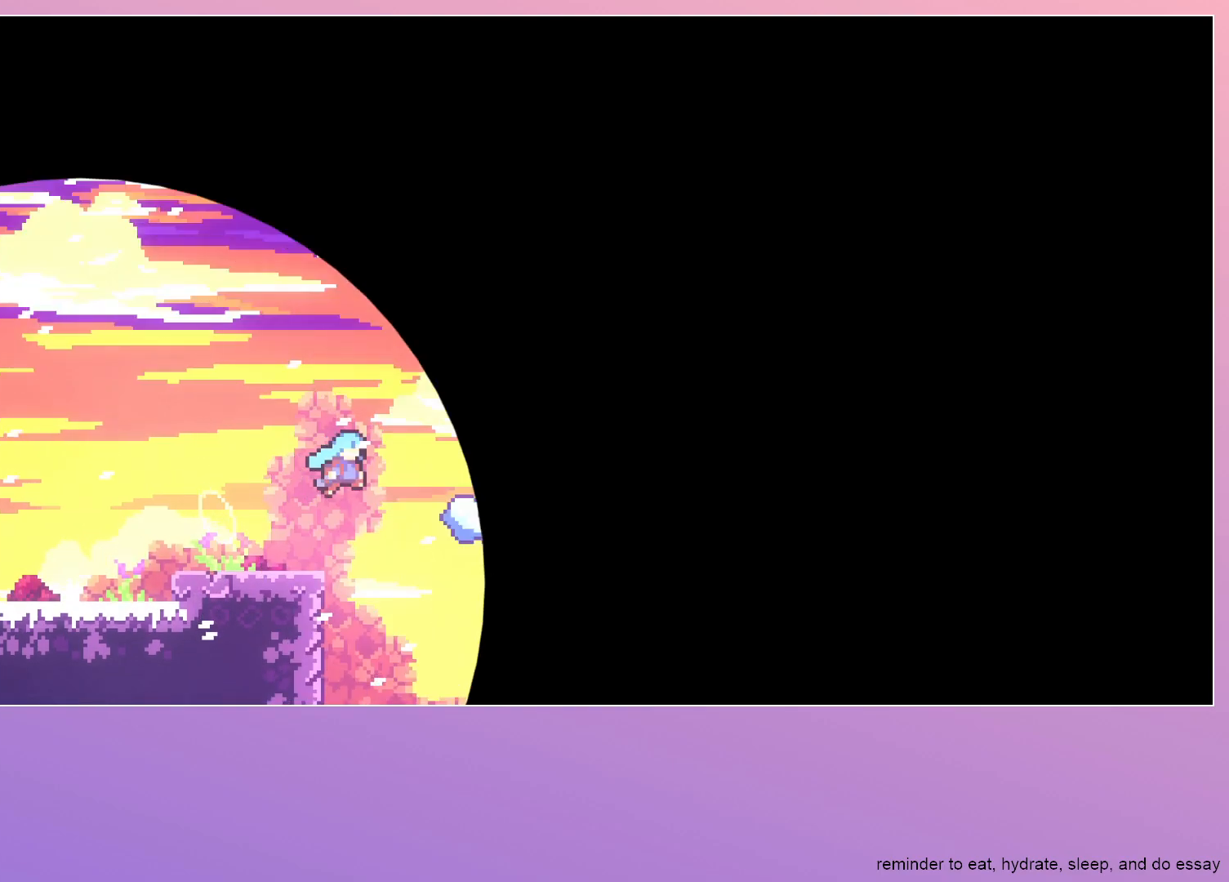
{"keys": ["right"], "events": [[267, "right", "up"], [317, "dash", "up"], [317, "jump", "up"], [500, "right", "down"]]}
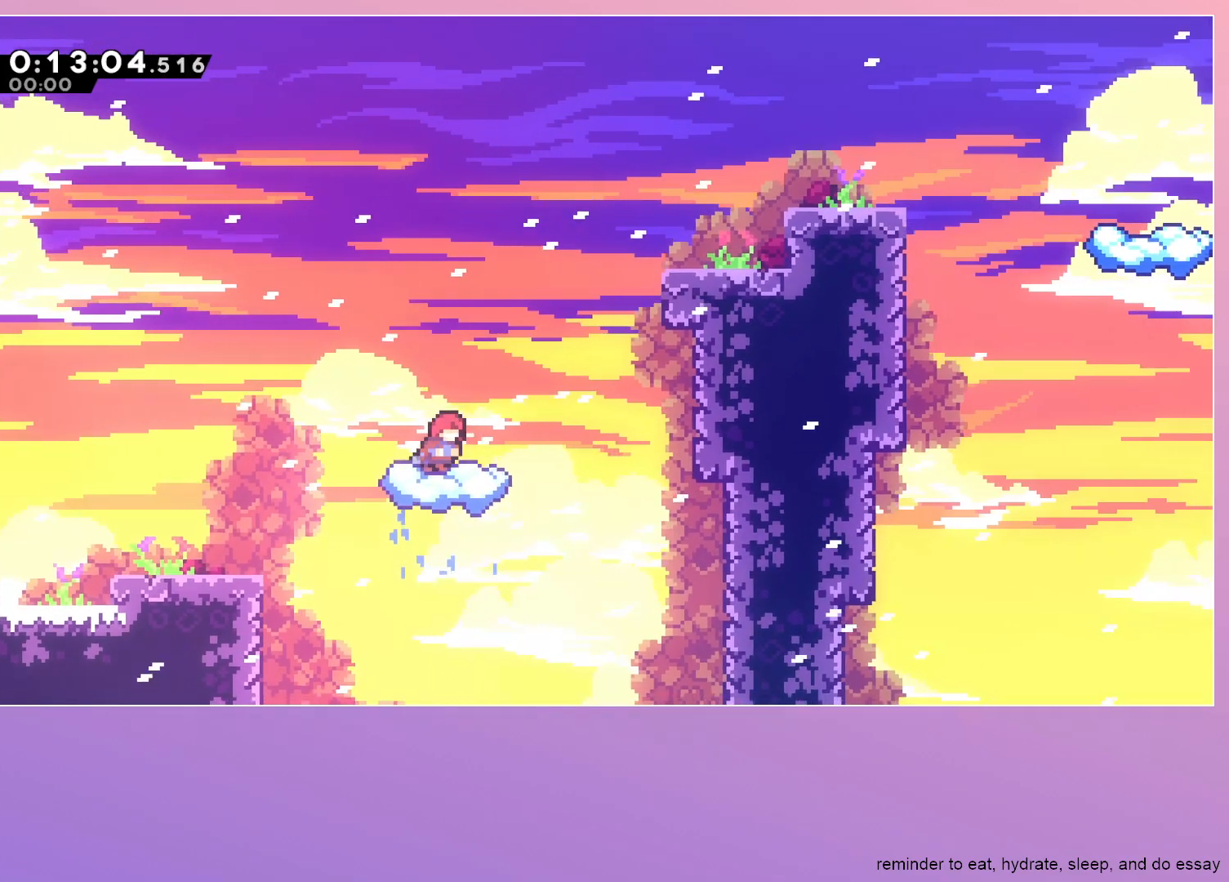
{"keys": ["down", "right"], "events": [[50, "dash", "down"], [83, "jump", "down"], [283, "down", "down"], [417, "dash", "up"], [417, "jump", "up"]]}
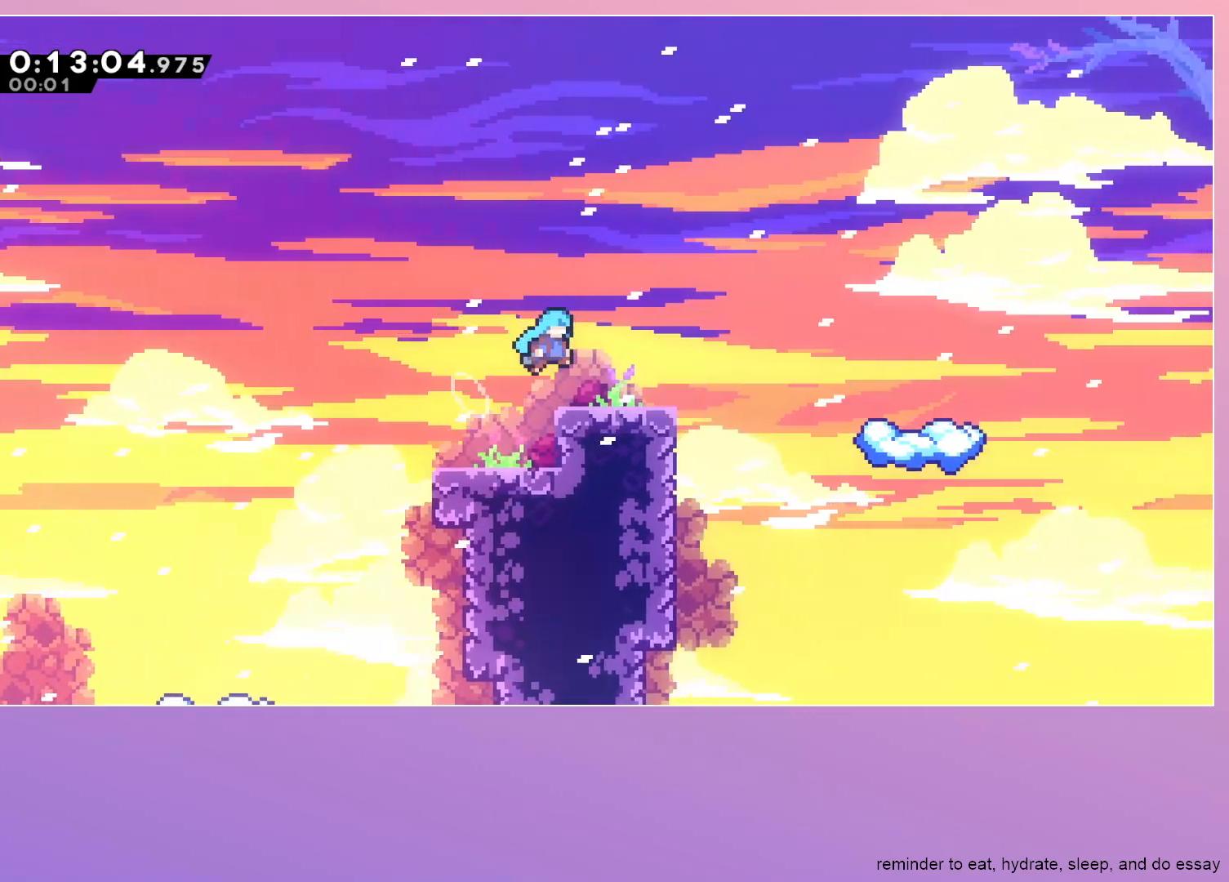
{"keys": ["down"], "events": [[150, "dash", "down"], [200, "jump", "down"], [300, "dash", "up"], [300, "jump", "up"], [483, "right", "up"]]}
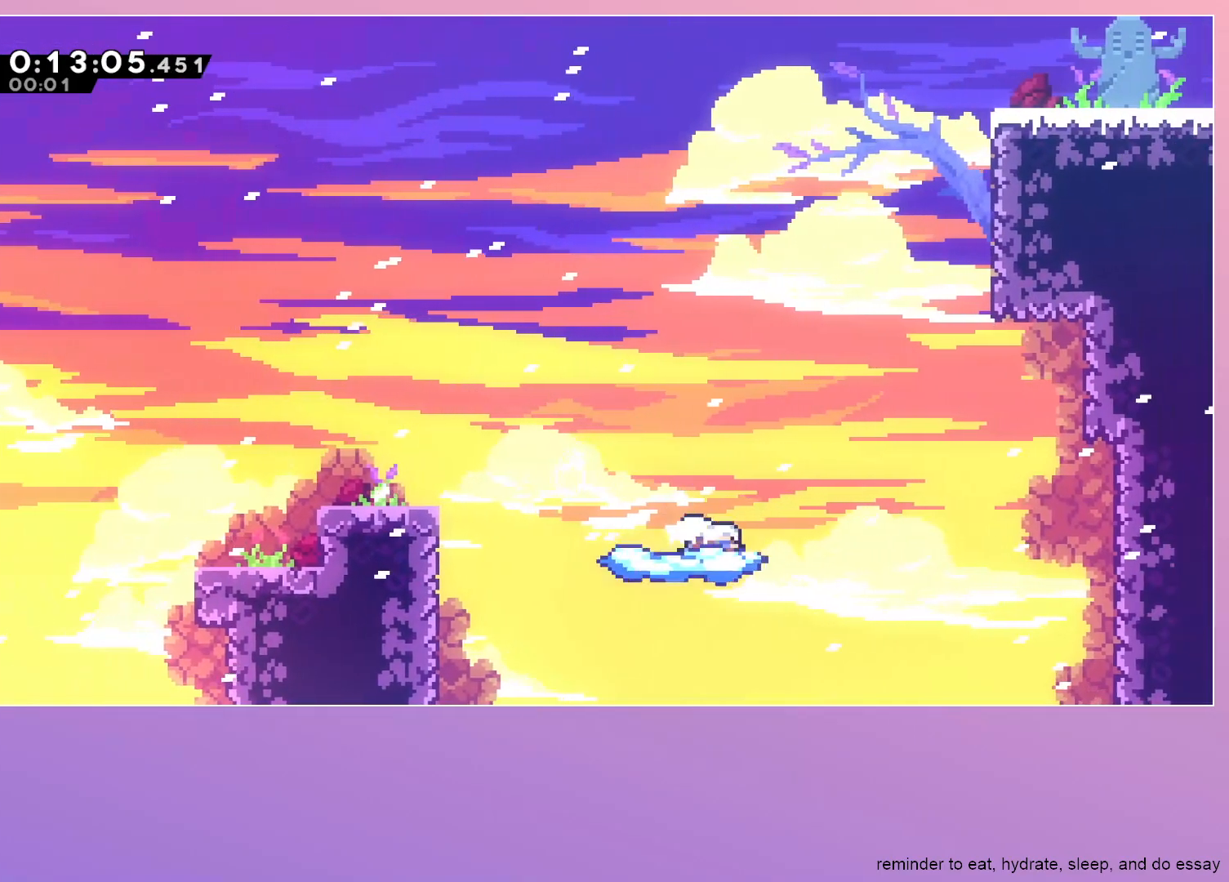
{"keys": ["jump", "right"], "events": [[33, "dash", "down"], [167, "dash", "up"], [217, "down", "up"], [267, "right", "down"], [350, "jump", "down"]]}
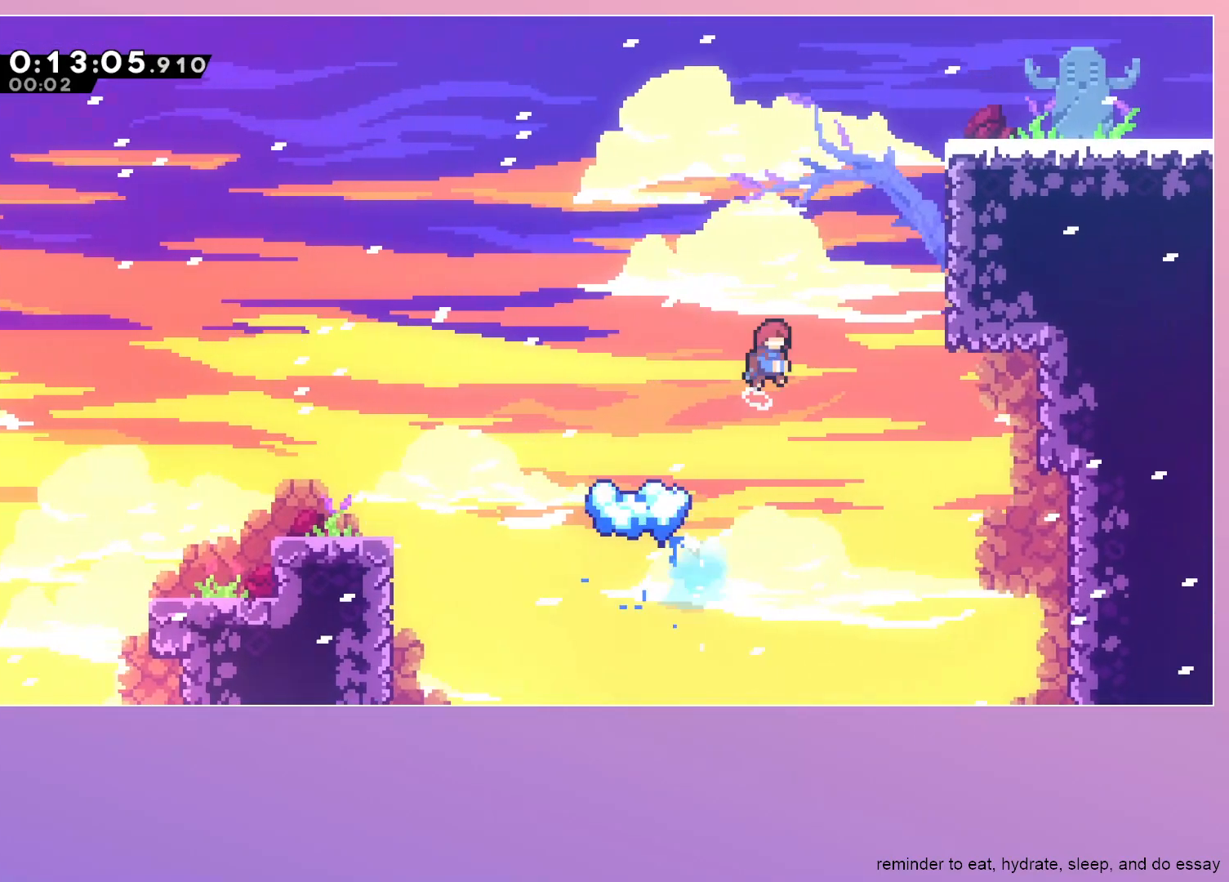
{"keys": ["grab", "right"], "events": [[133, "dash", "down"], [133, "grab", "down"], [133, "up", "down"], [283, "dash", "up"], [283, "up", "up"], [483, "jump", "up"]]}
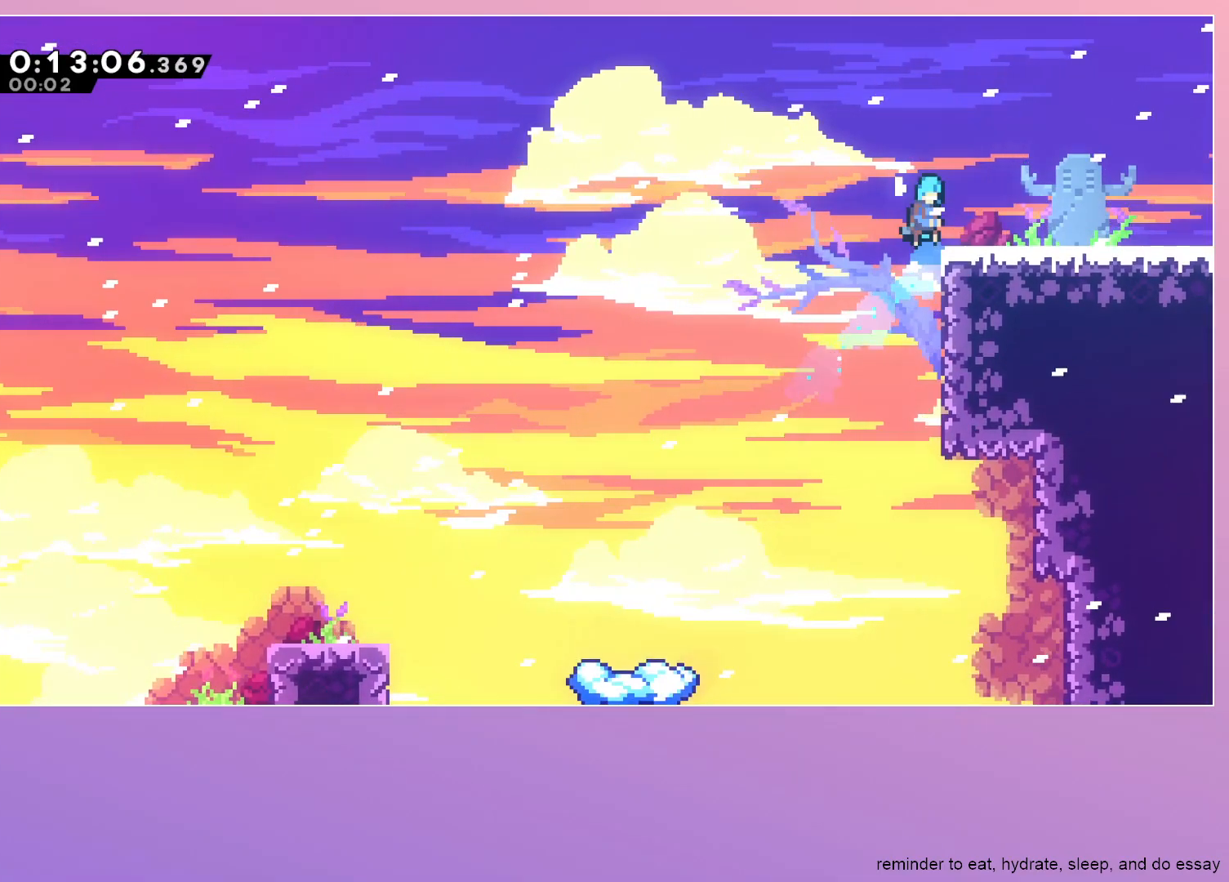
{"keys": ["right"], "events": [[200, "dash", "down"], [300, "dash", "up"], [383, "grab", "up"], [383, "jump", "down"], [433, "jump", "up"]]}
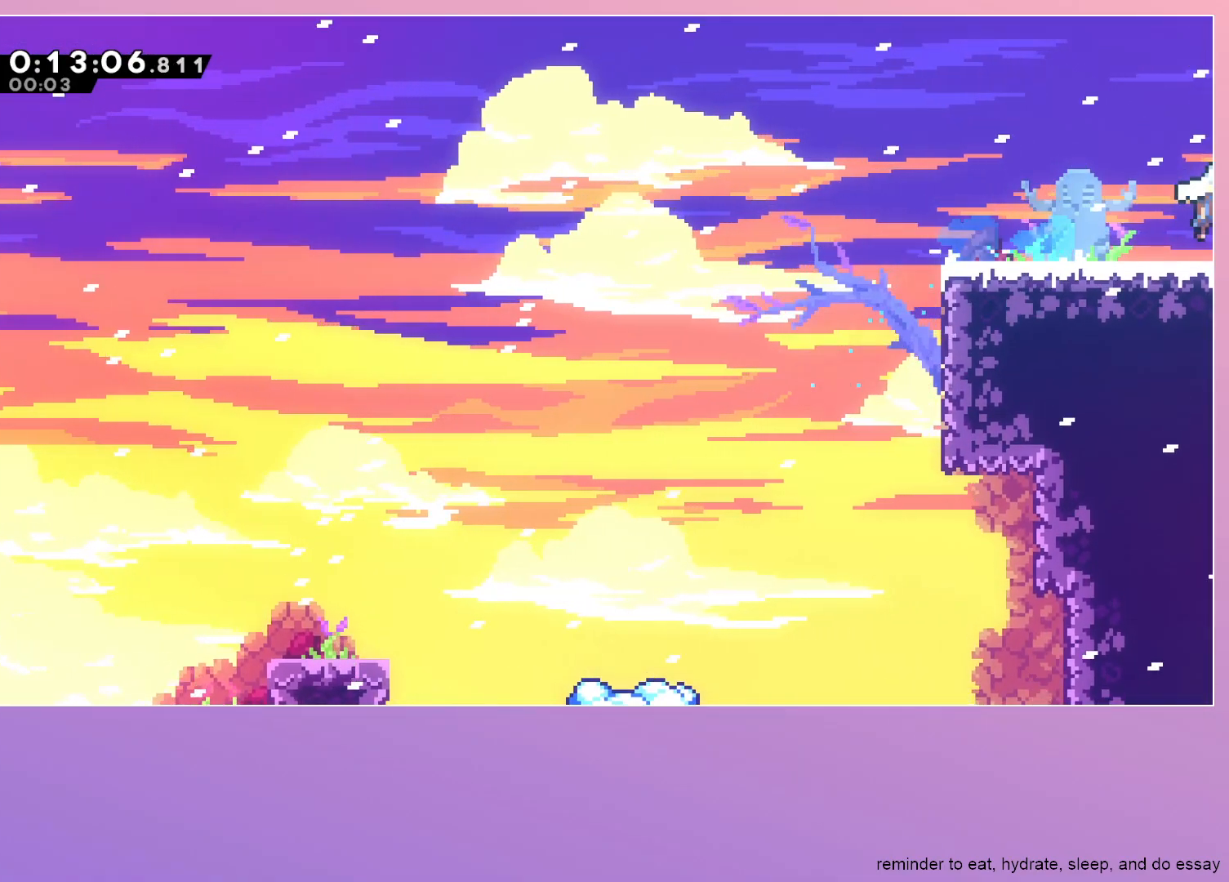
{"keys": ["right"], "events": []}
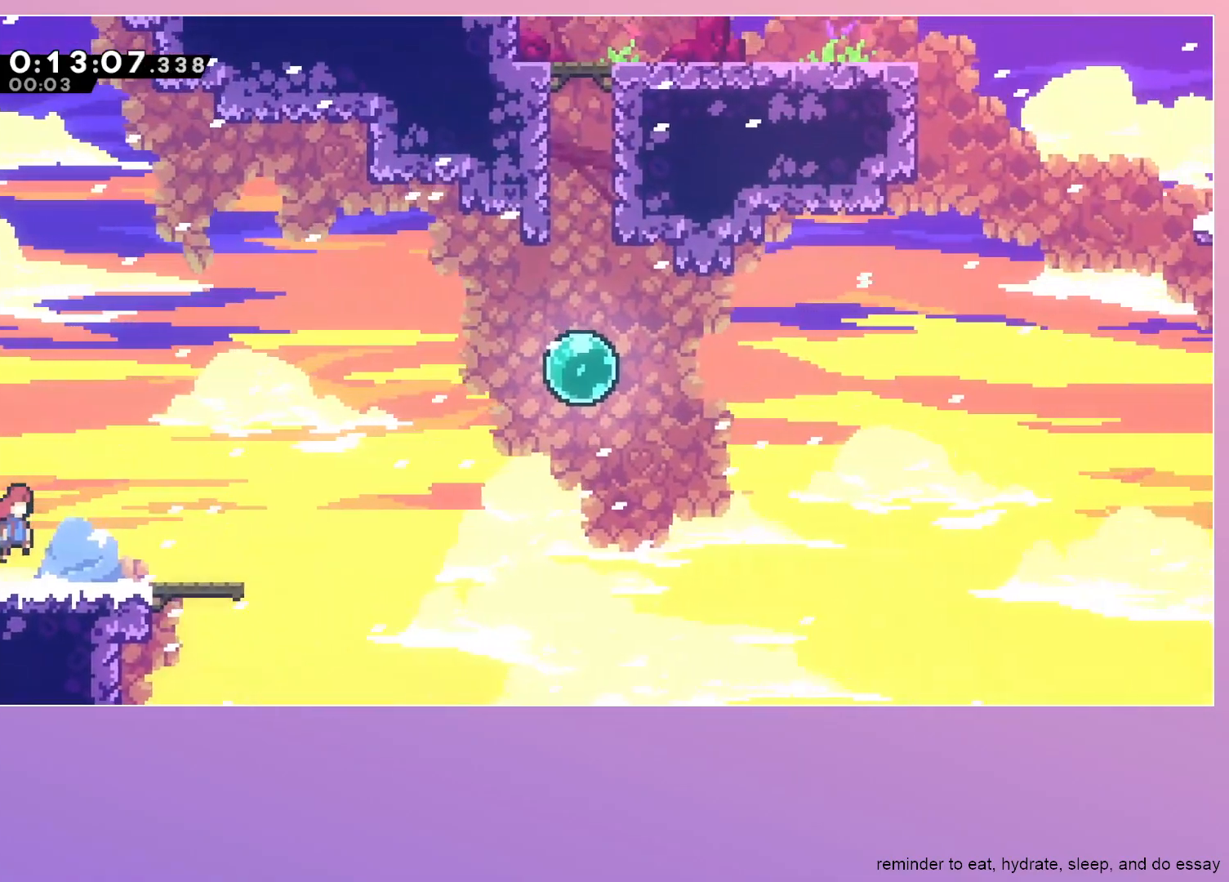
{"keys": ["jump", "right", "up"], "events": [[200, "dash", "down"], [200, "down", "down"], [317, "down", "up"], [367, "dash", "up"], [417, "jump", "down"], [467, "up", "down"]]}
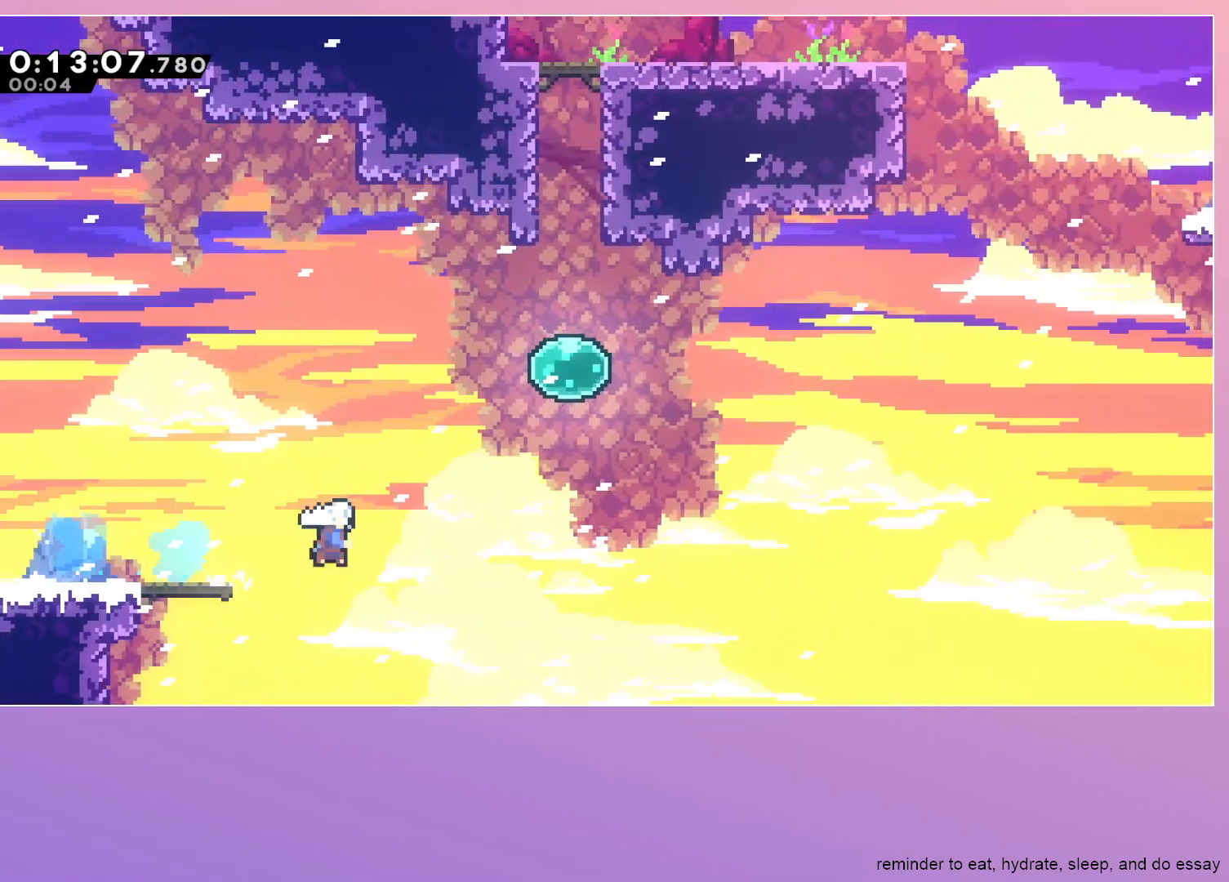
{"keys": ["jump", "up"], "events": [[17, "dash", "down"], [117, "jump", "up"], [150, "dash", "up"], [200, "right", "up"], [250, "dash", "down"], [433, "dash", "up"], [483, "jump", "down"]]}
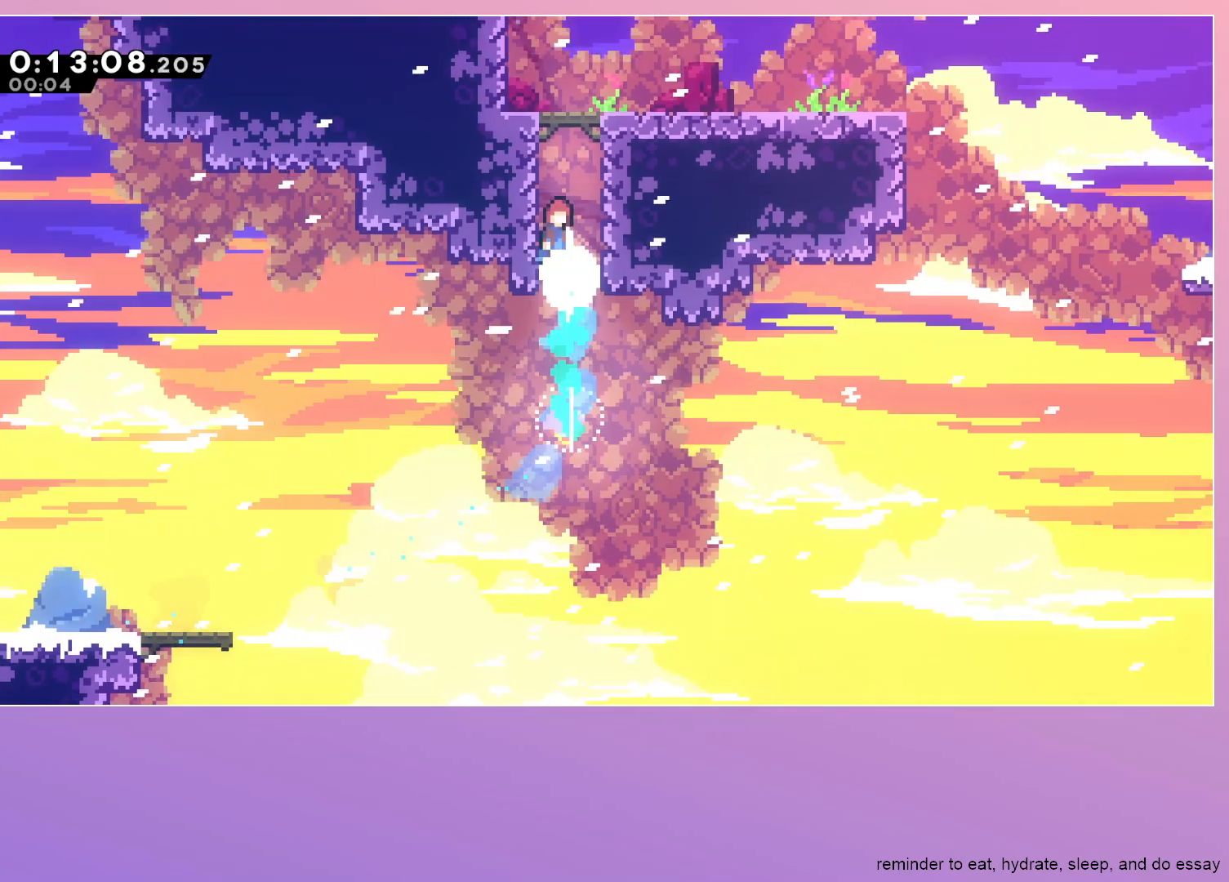
{"keys": ["dash", "right", "up"], "events": [[67, "up", "up"], [167, "right", "down"], [267, "dash", "down"], [367, "dash", "up"], [367, "jump", "up"], [450, "dash", "down"], [450, "jump", "down"], [450, "up", "down"], [500, "jump", "up"]]}
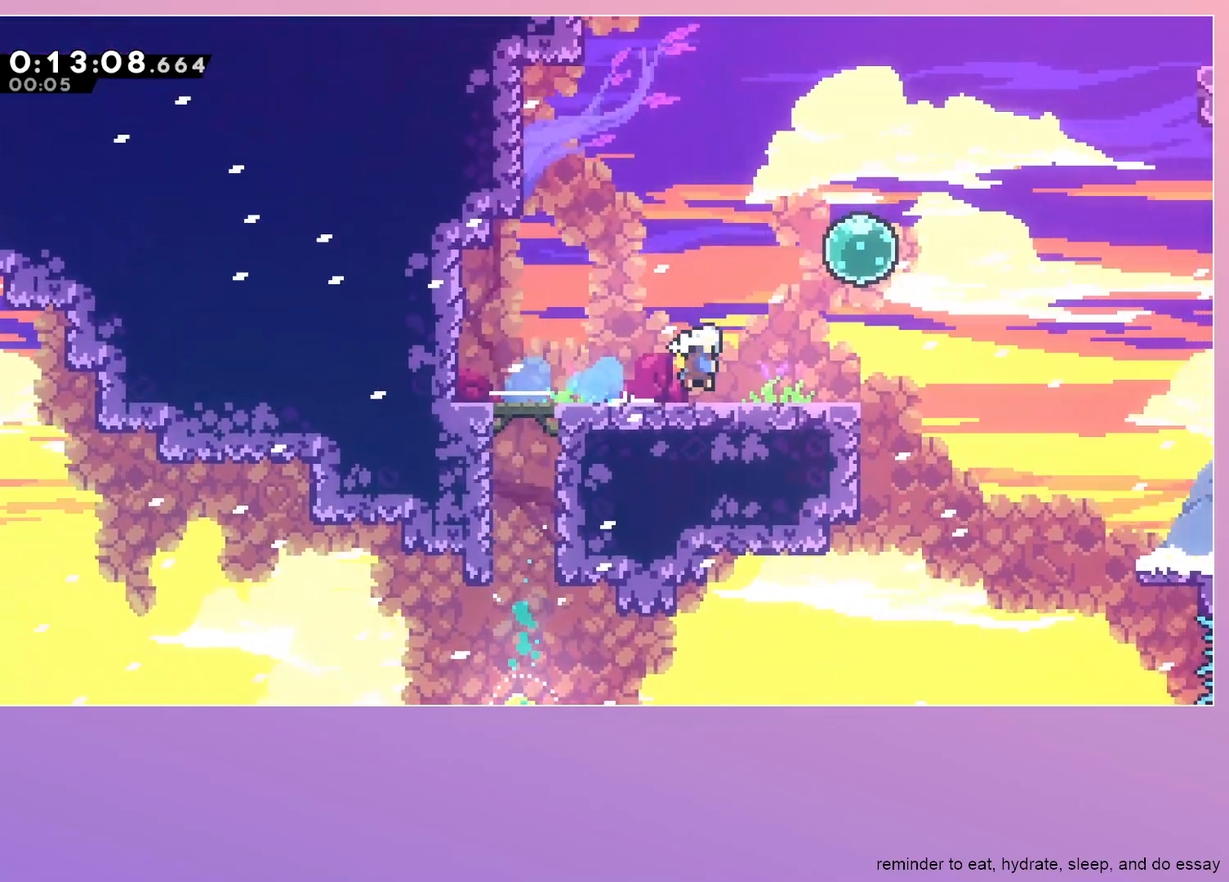
{"keys": ["dash", "right", "up"], "events": [[100, "dash", "up"], [183, "dash", "down"], [333, "dash", "up"], [367, "dash", "down"]]}
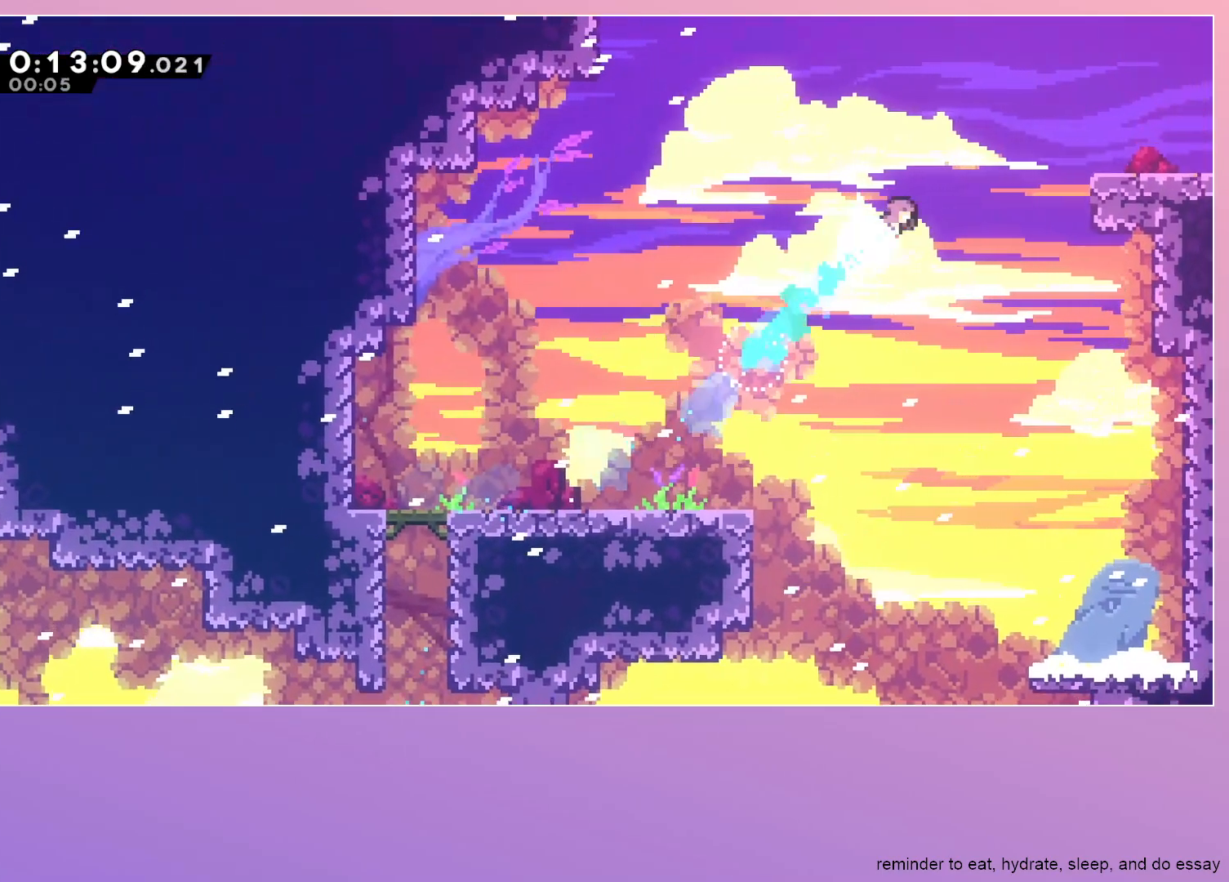
{"keys": ["dash", "down", "right"], "events": [[67, "dash", "up"], [67, "up", "up"], [217, "down", "down"], [483, "dash", "down"]]}
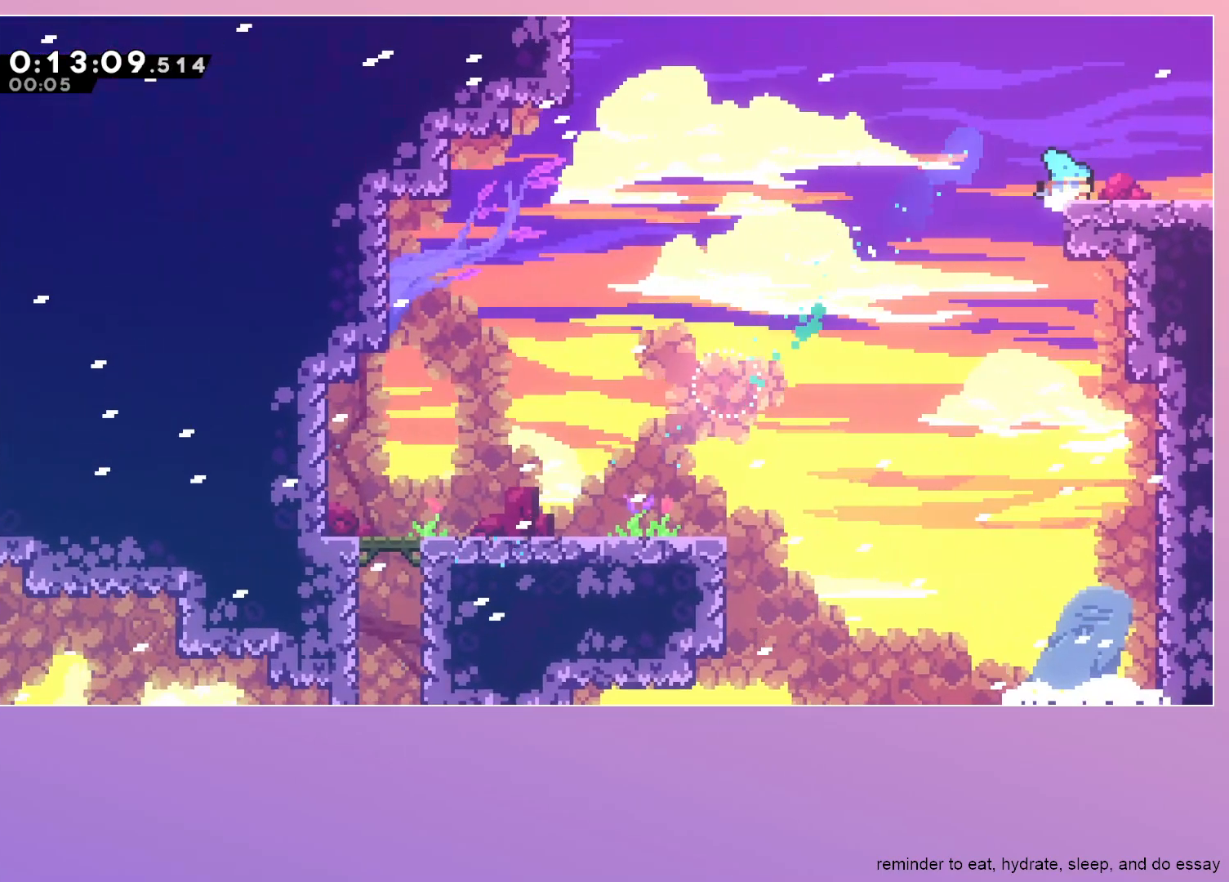
{"keys": ["right"], "events": [[33, "jump", "down"], [83, "dash", "up"], [83, "jump", "up"], [133, "down", "up"]]}